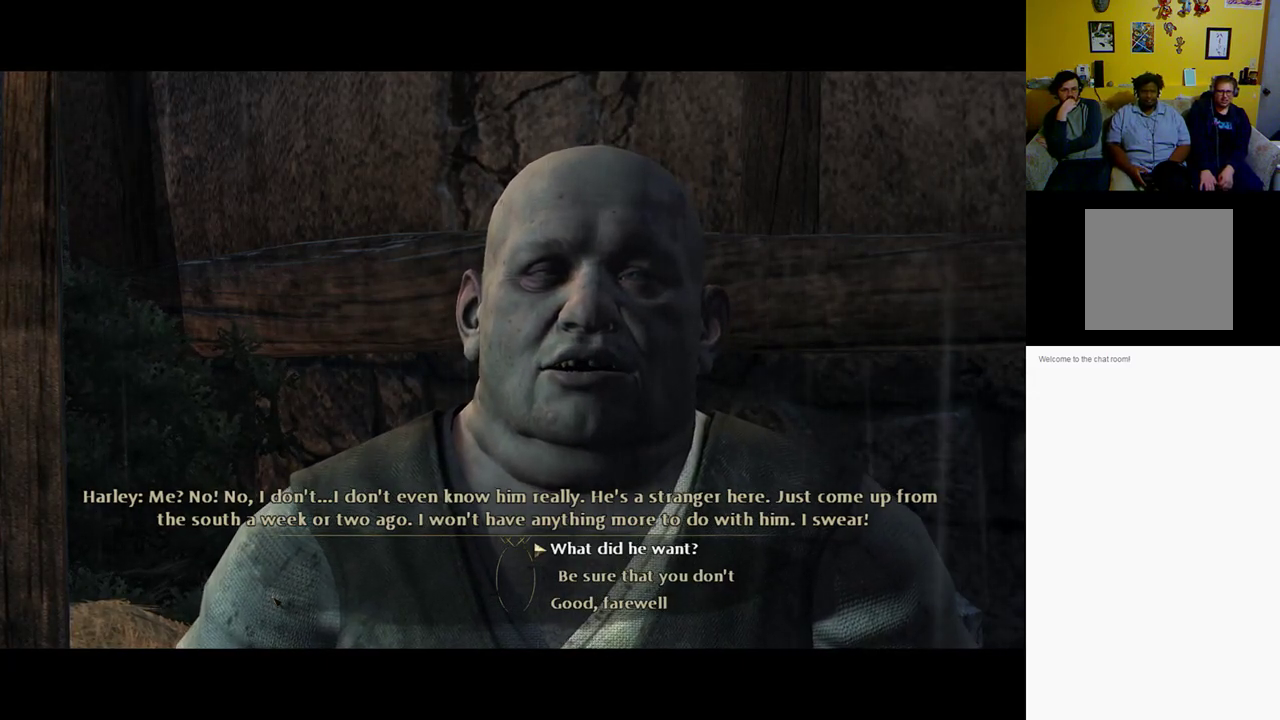
Gameplay with a controller (Xbox layout); each line is a JSON object with the inputs held at the frame after it. "events" lists button and stick changes between this image and that frame as [ms after this image, input, new state], when the widget could be followed in between.
{"buttons": [], "left_stick": "center", "right_stick": "center", "events": []}
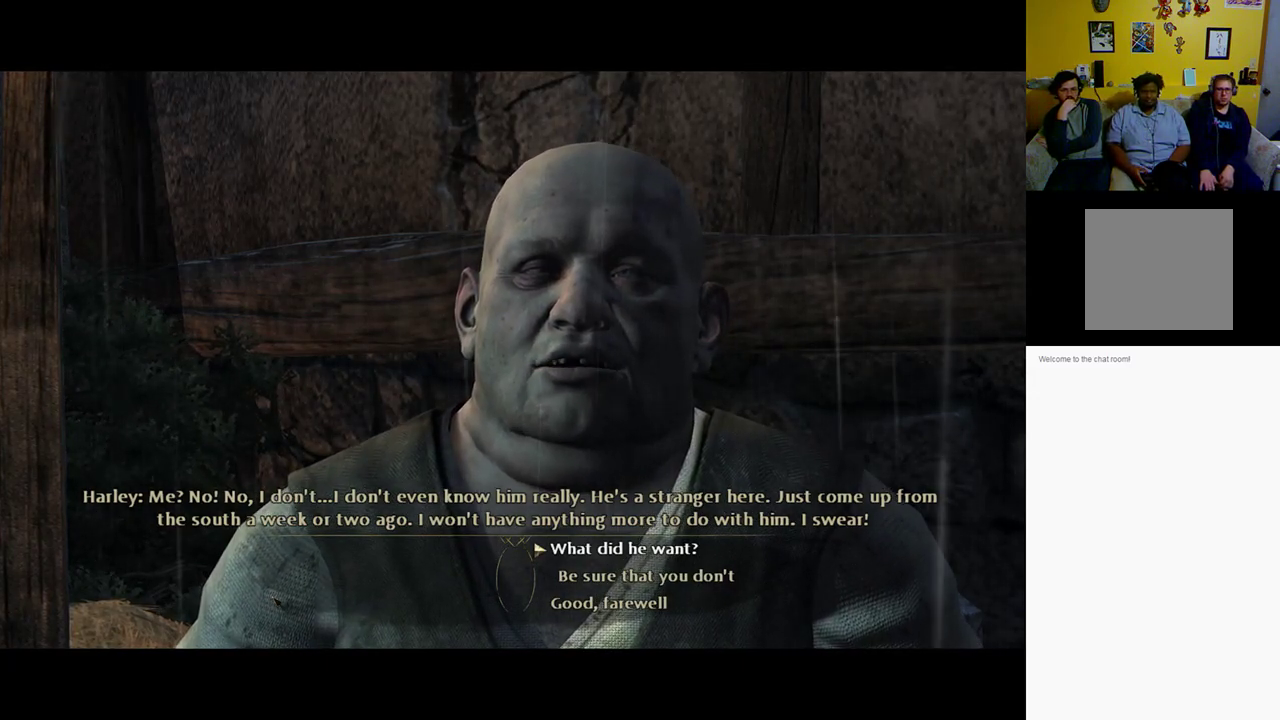
{"buttons": [], "left_stick": "center", "right_stick": "center", "events": []}
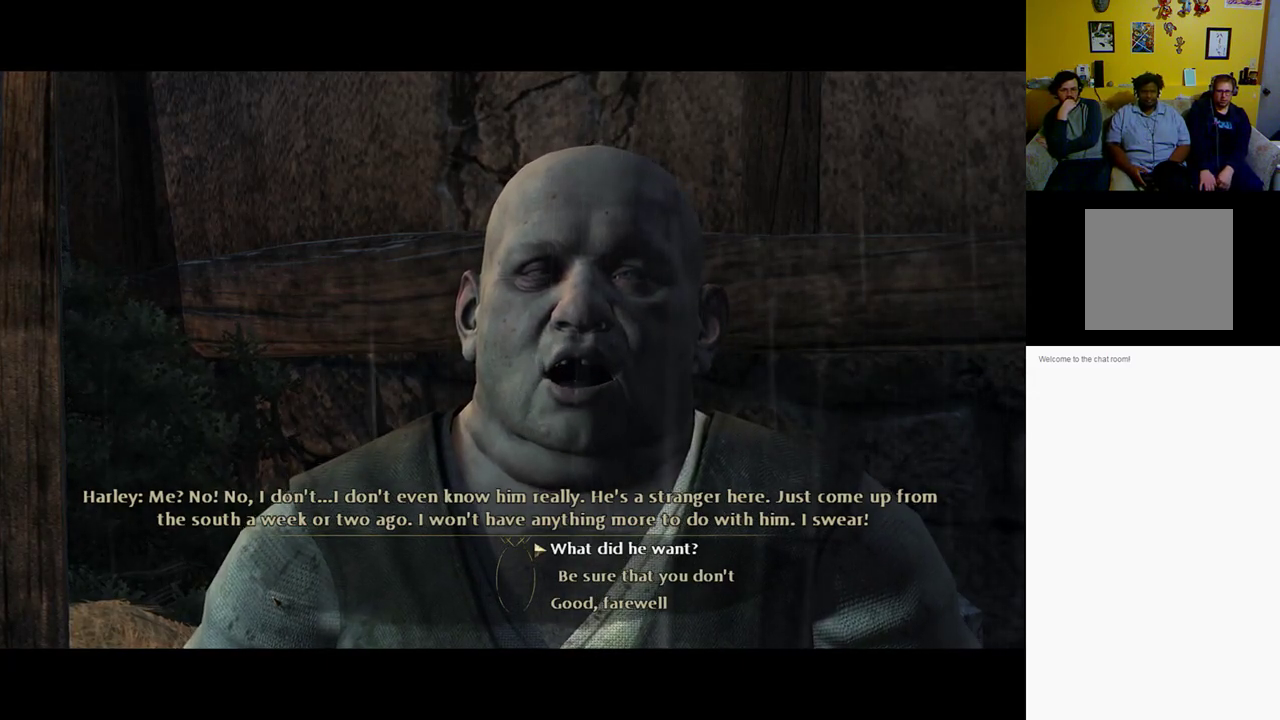
{"buttons": [], "left_stick": "center", "right_stick": "center", "events": []}
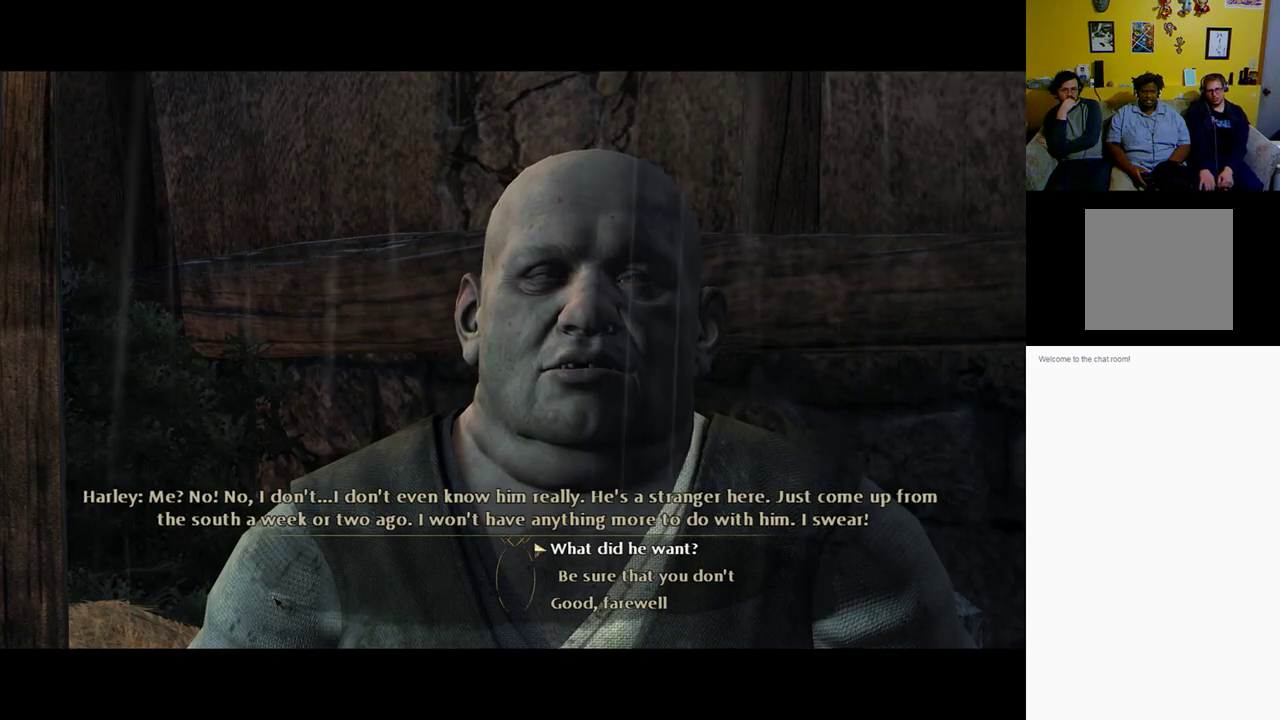
{"buttons": [], "left_stick": "center", "right_stick": "center", "events": []}
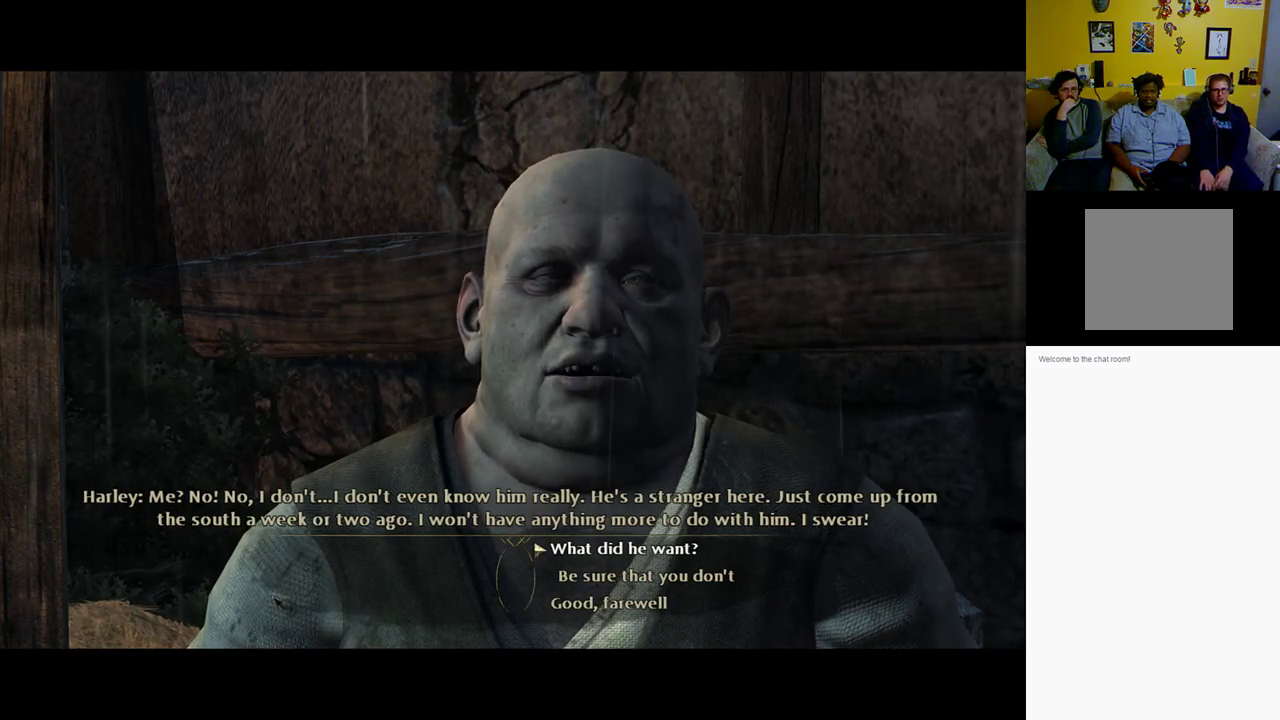
{"buttons": [], "left_stick": "down", "right_stick": "center", "events": [[400, "left_stick", "down"]]}
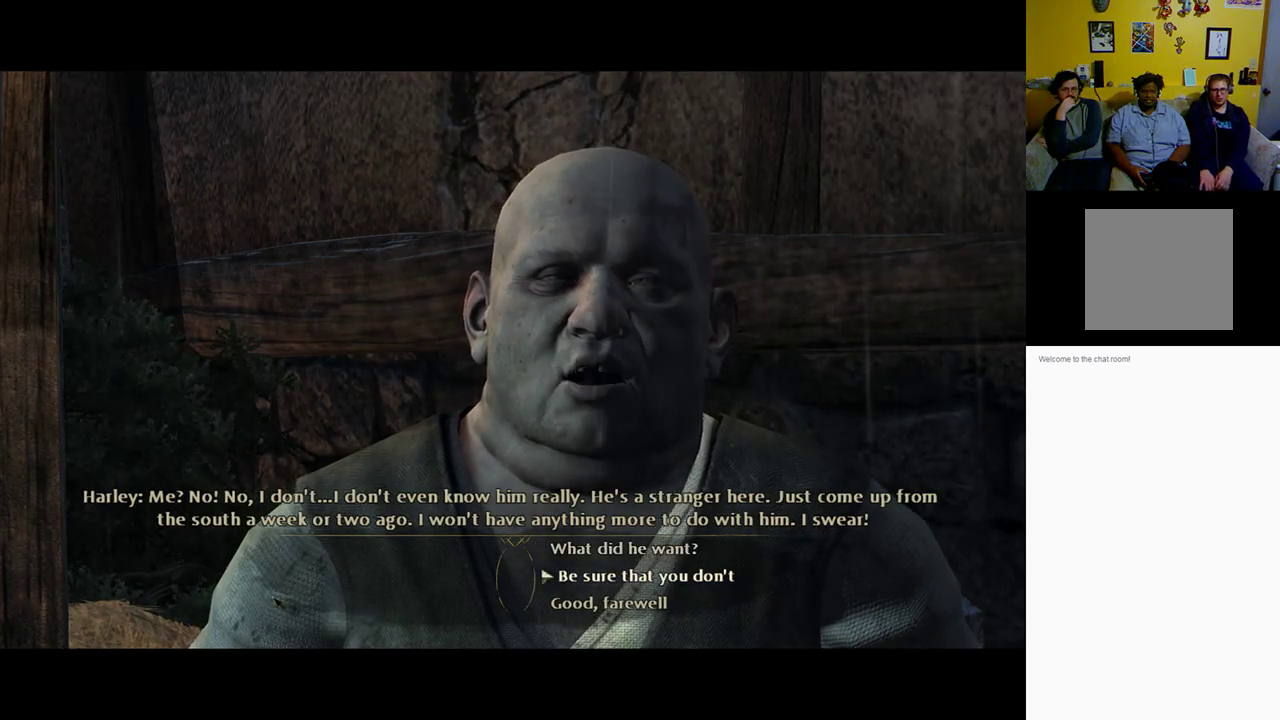
{"buttons": [], "left_stick": "center", "right_stick": "center", "events": [[100, "left_stick", "up"], [400, "left_stick", "center"]]}
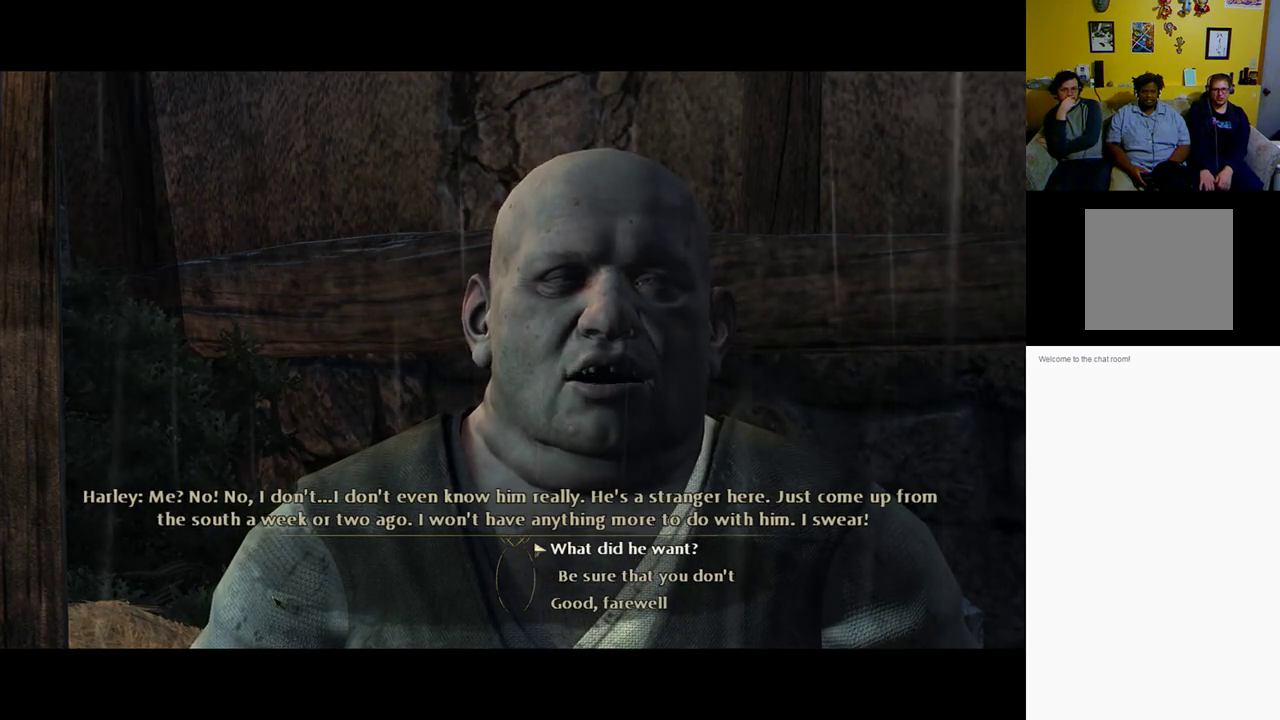
{"buttons": [], "left_stick": "center", "right_stick": "center", "events": [[33, "left_stick", "up"], [100, "left_stick", "center"], [200, "left_stick", "down-right"], [367, "left_stick", "center"]]}
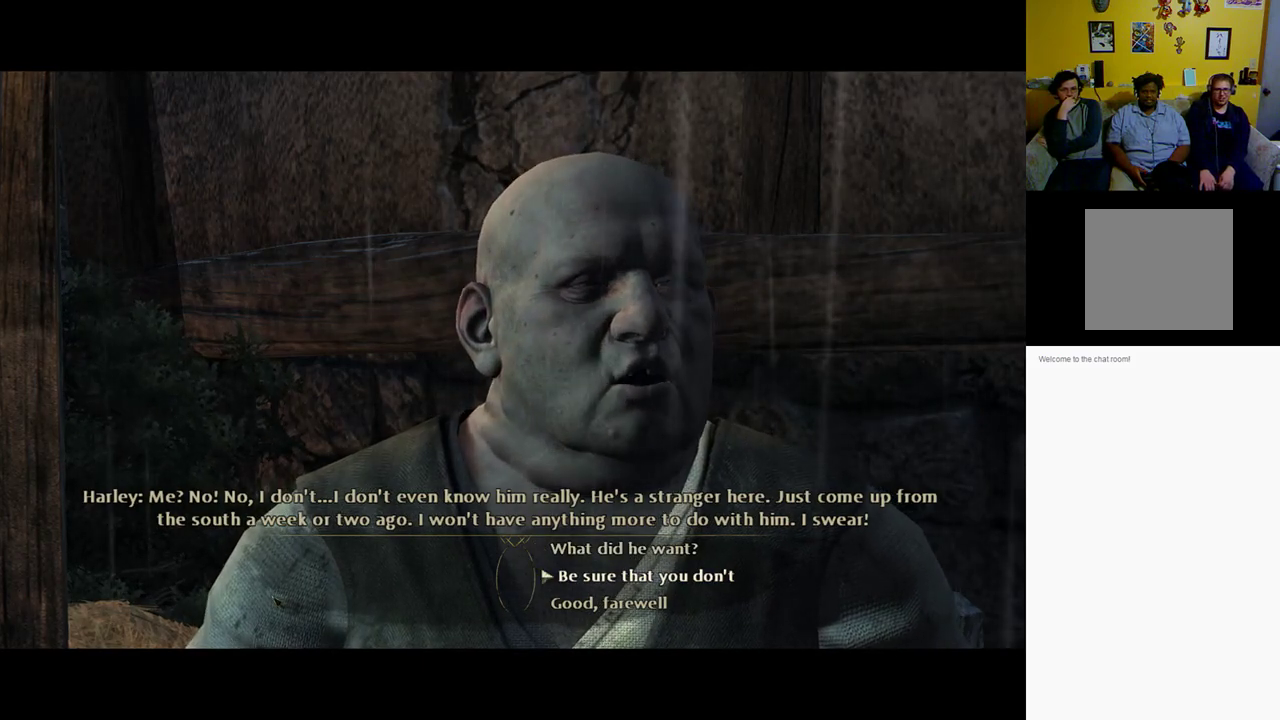
{"buttons": [], "left_stick": "center", "right_stick": "center", "events": [[67, "left_stick", "up"], [233, "left_stick", "center"], [317, "left_stick", "down"], [483, "left_stick", "center"]]}
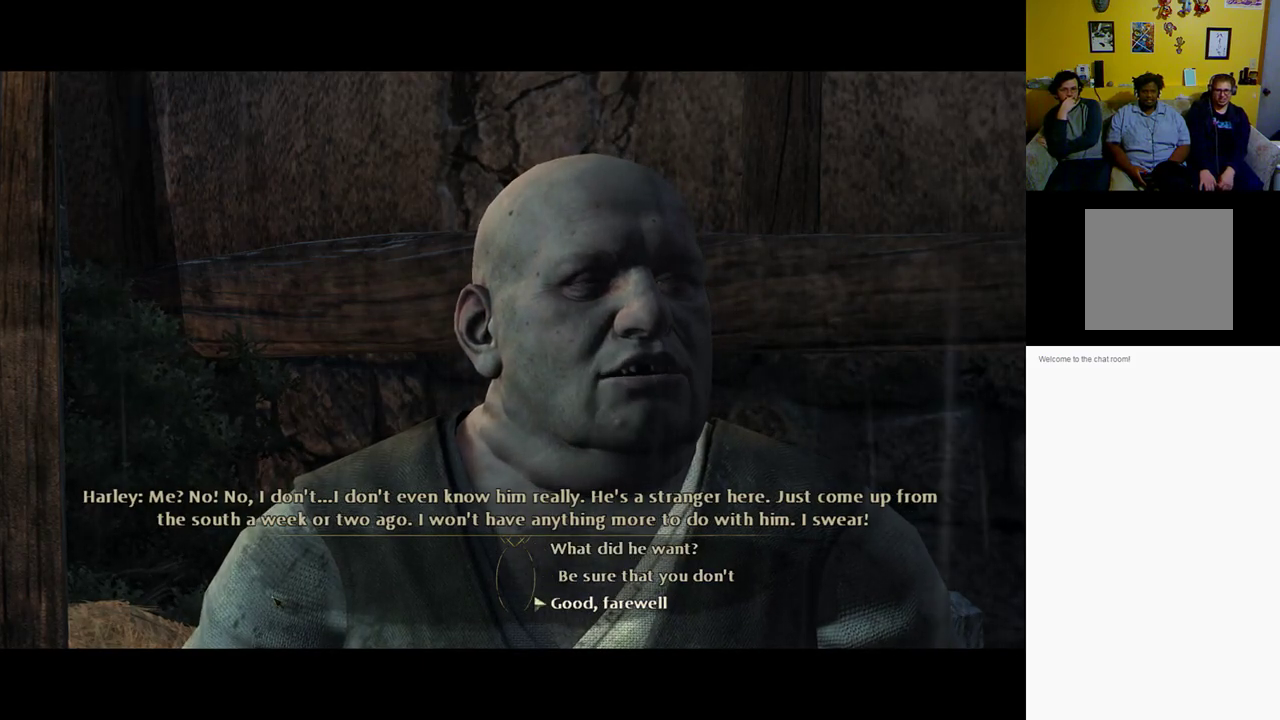
{"buttons": [], "left_stick": "center", "right_stick": "center", "events": [[17, "left_stick", "up"], [117, "left_stick", "center"]]}
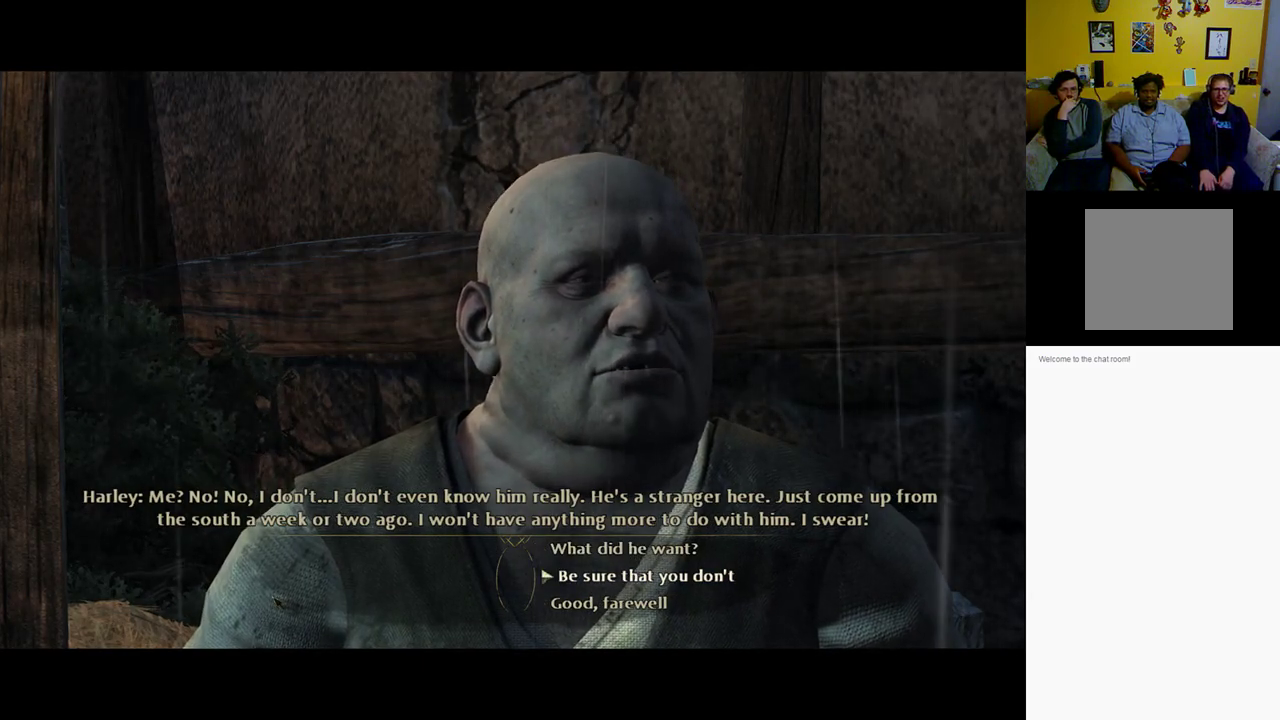
{"buttons": [], "left_stick": "center", "right_stick": "center", "events": [[283, "left_stick", "up"], [483, "left_stick", "center"]]}
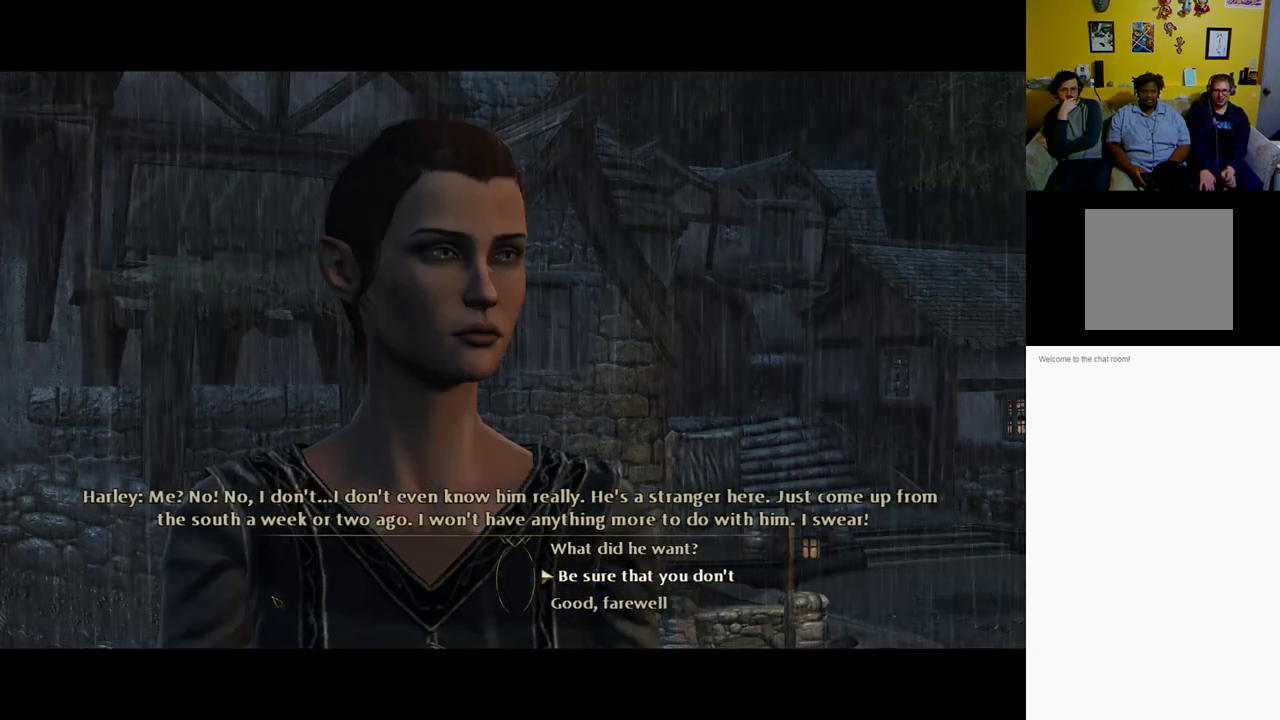
{"buttons": [], "left_stick": "up", "right_stick": "center", "events": [[483, "left_stick", "up"]]}
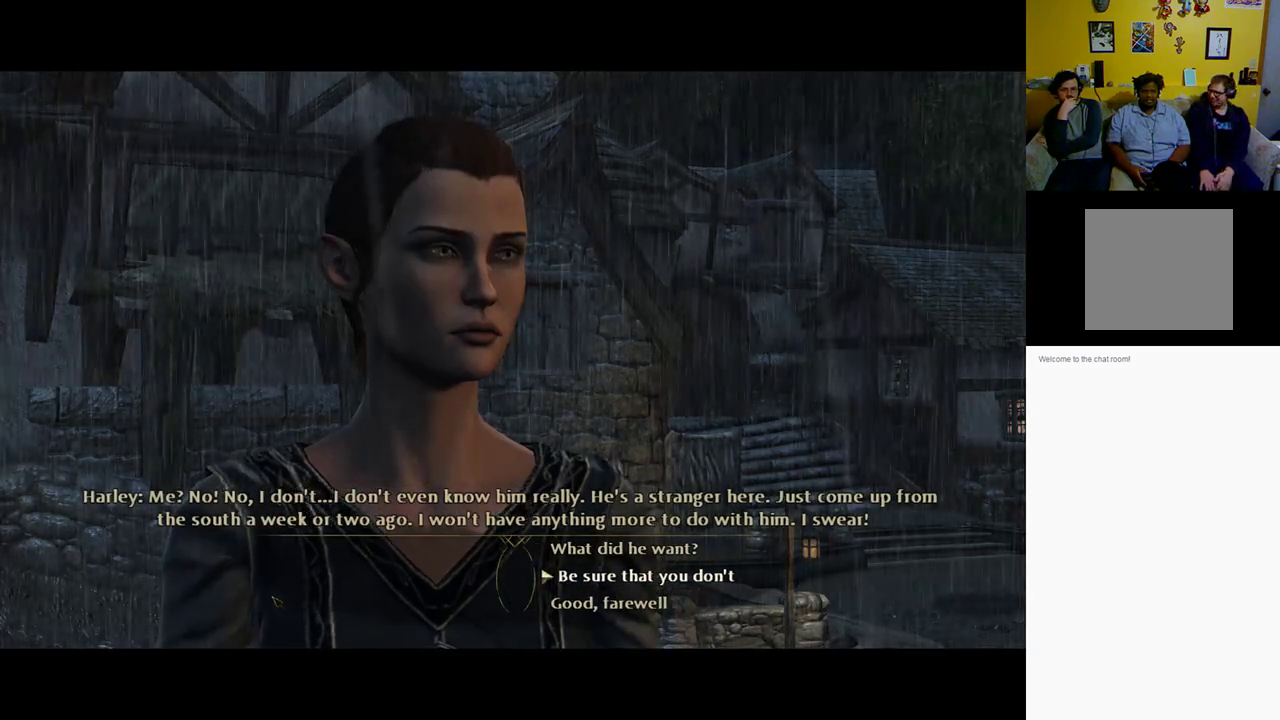
{"buttons": [], "left_stick": "center", "right_stick": "center", "events": [[100, "left_stick", "center"]]}
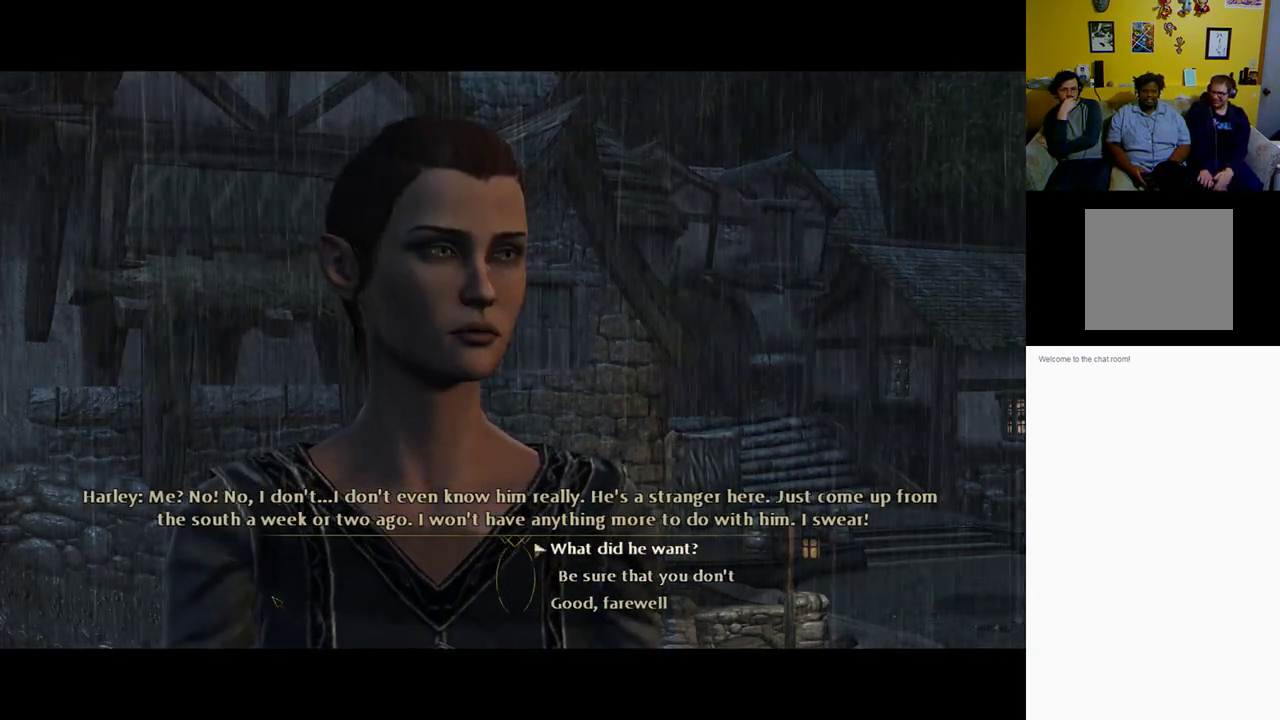
{"buttons": [], "left_stick": "center", "right_stick": "center", "events": []}
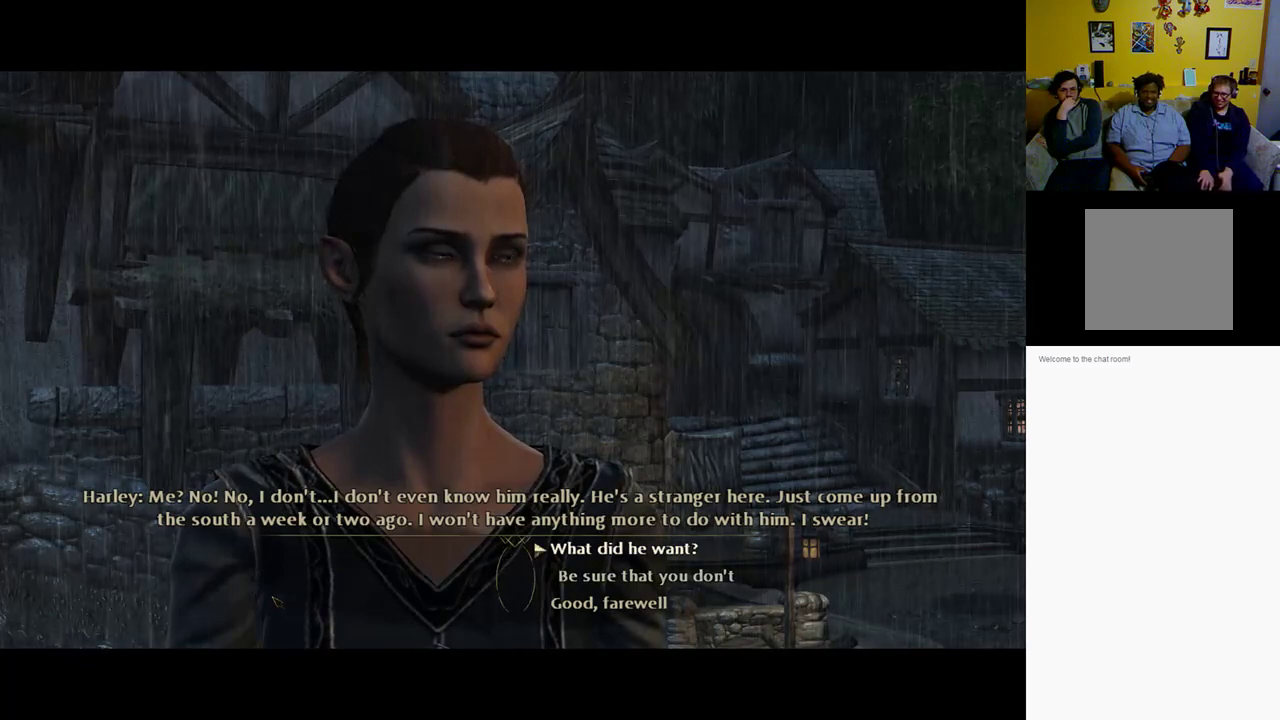
{"buttons": [], "left_stick": "center", "right_stick": "center", "events": []}
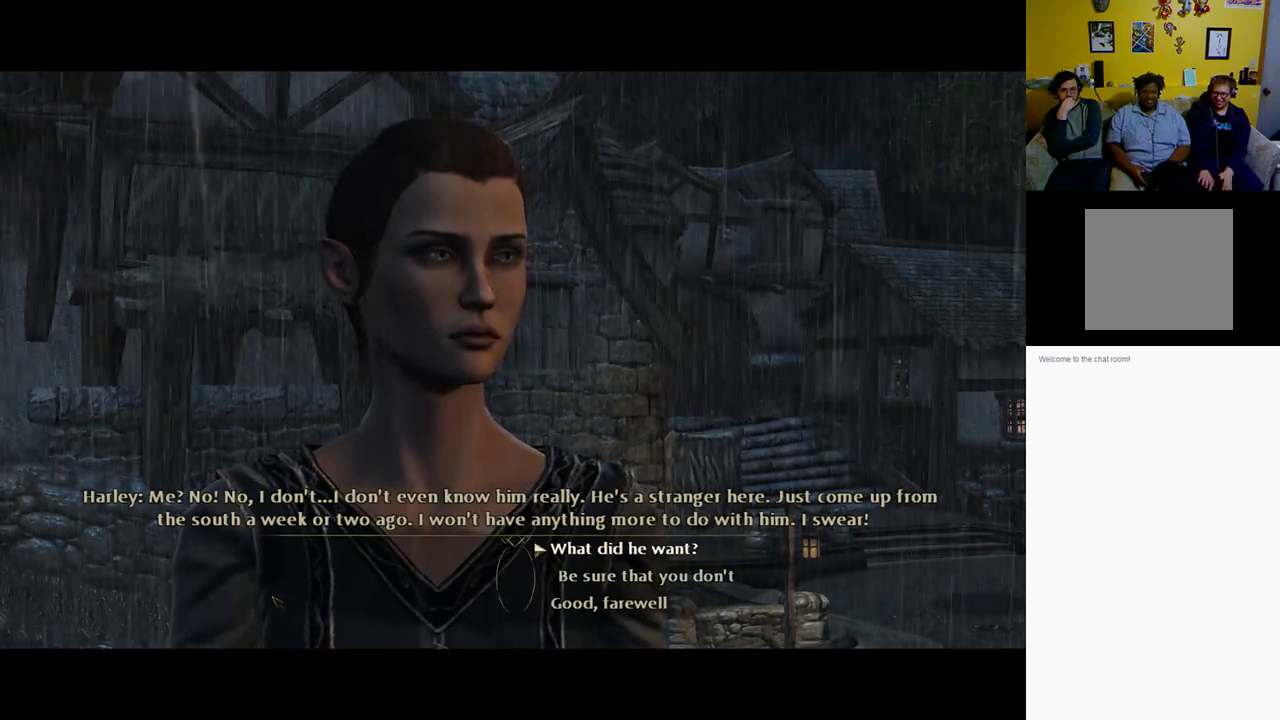
{"buttons": [], "left_stick": "center", "right_stick": "center", "events": []}
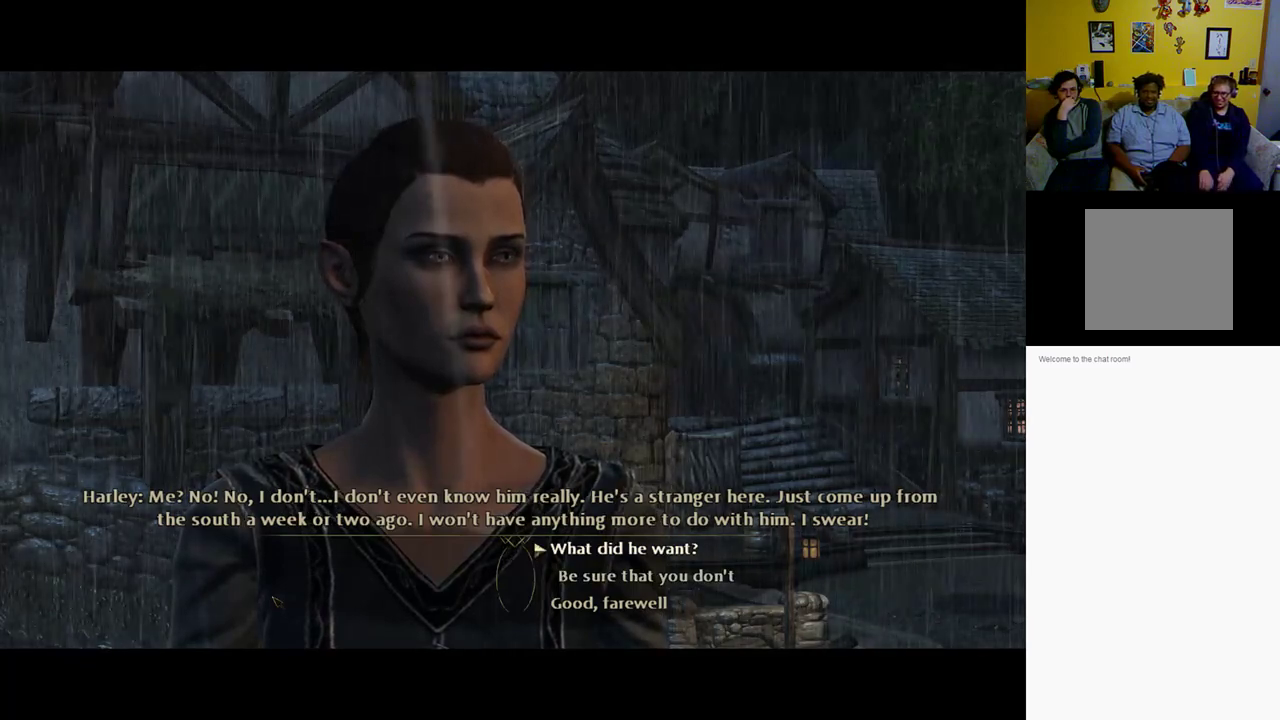
{"buttons": [], "left_stick": "center", "right_stick": "center", "events": []}
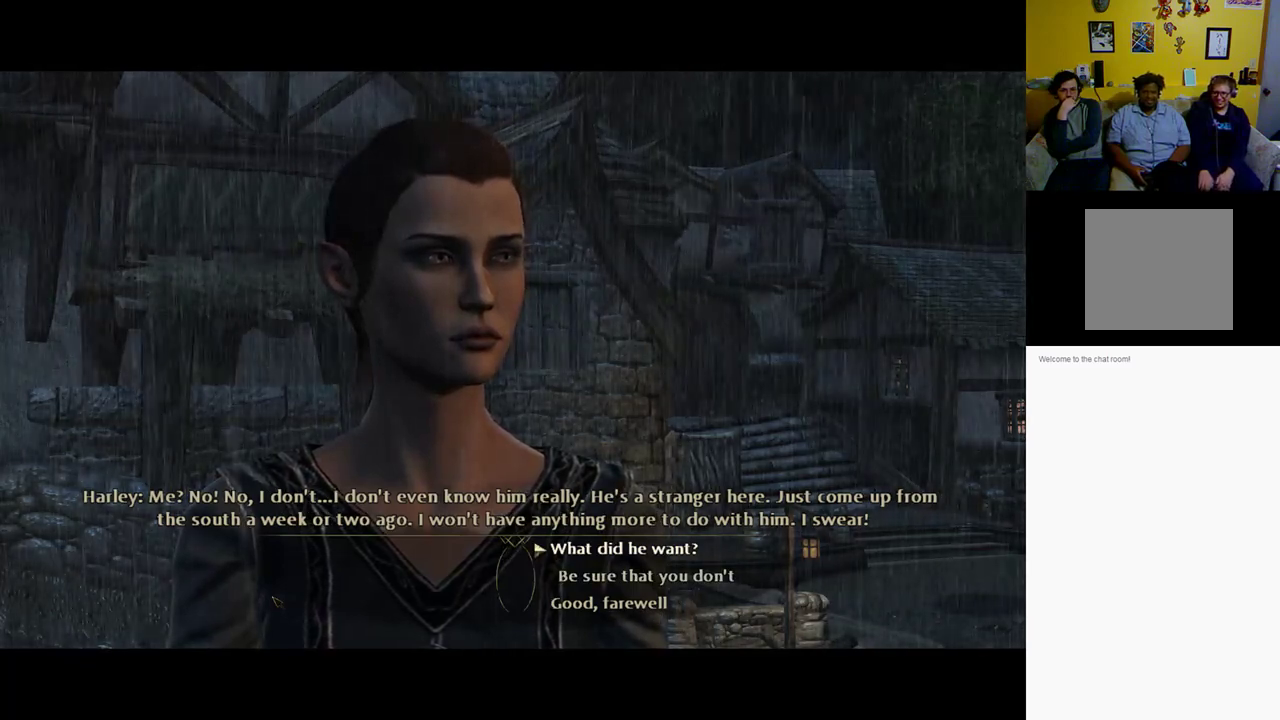
{"buttons": [], "left_stick": "center", "right_stick": "center", "events": []}
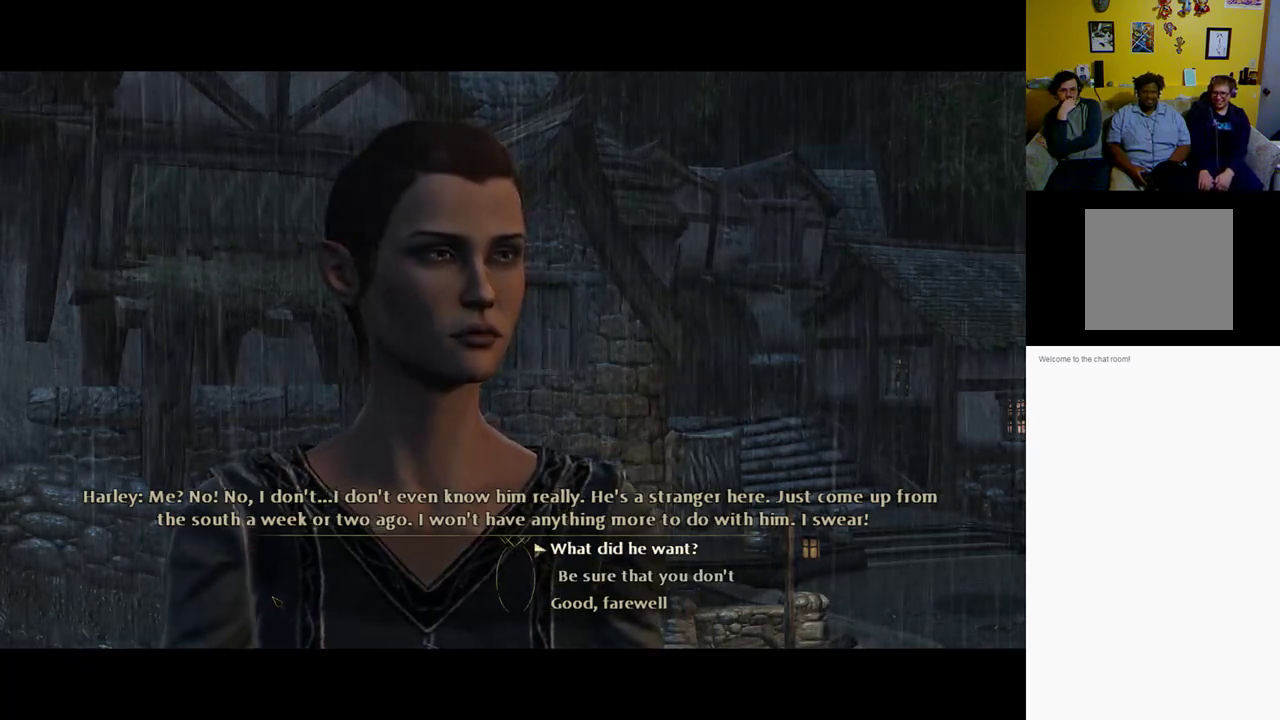
{"buttons": [], "left_stick": "center", "right_stick": "center", "events": []}
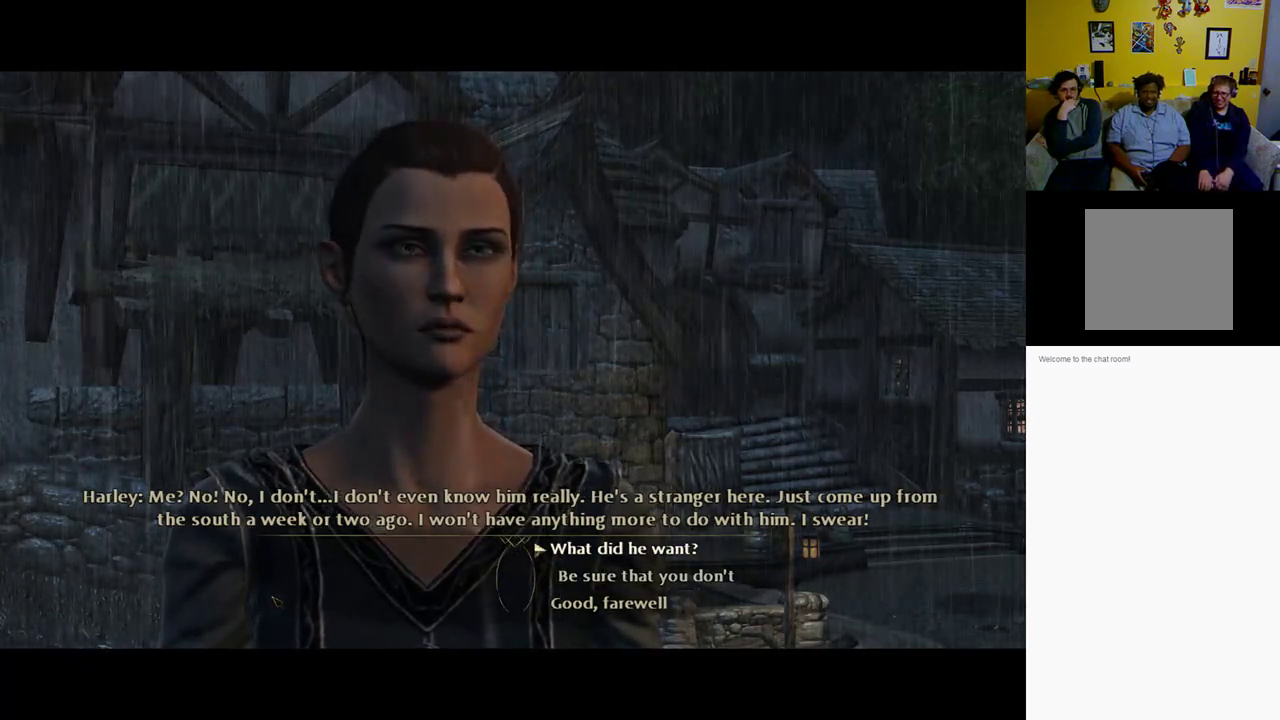
{"buttons": [], "left_stick": "center", "right_stick": "center", "events": []}
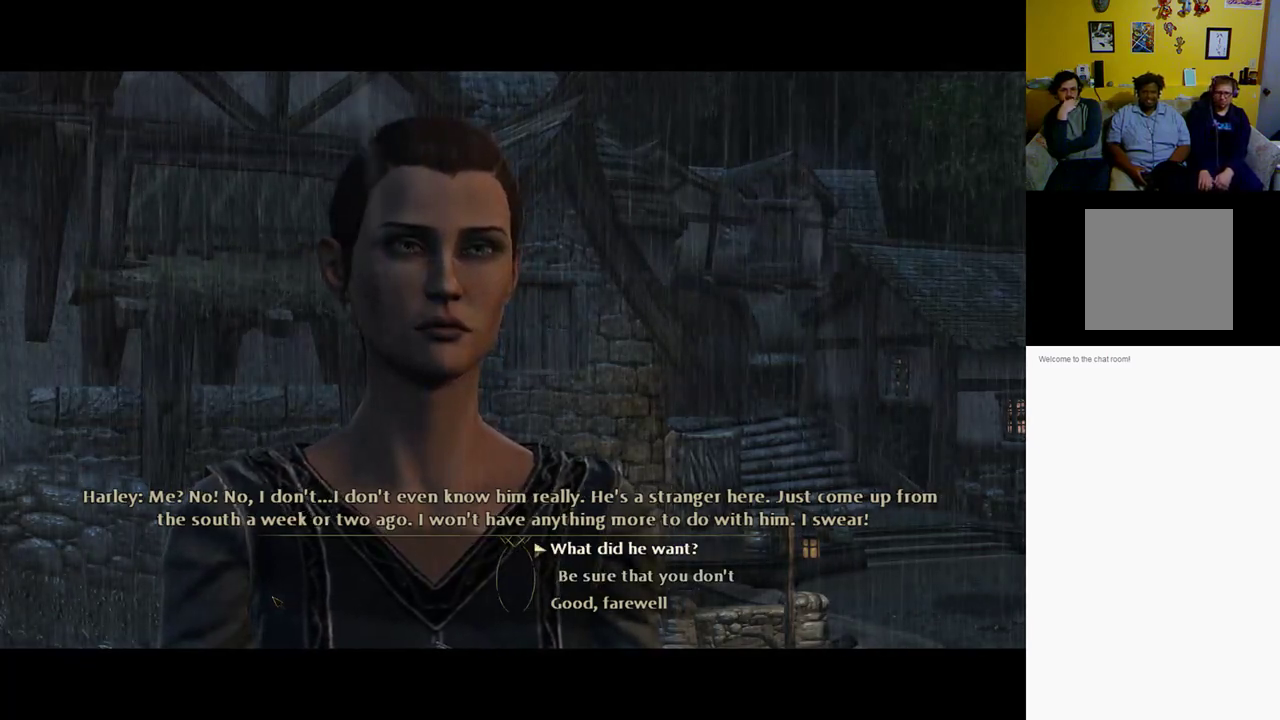
{"buttons": [], "left_stick": "center", "right_stick": "center", "events": []}
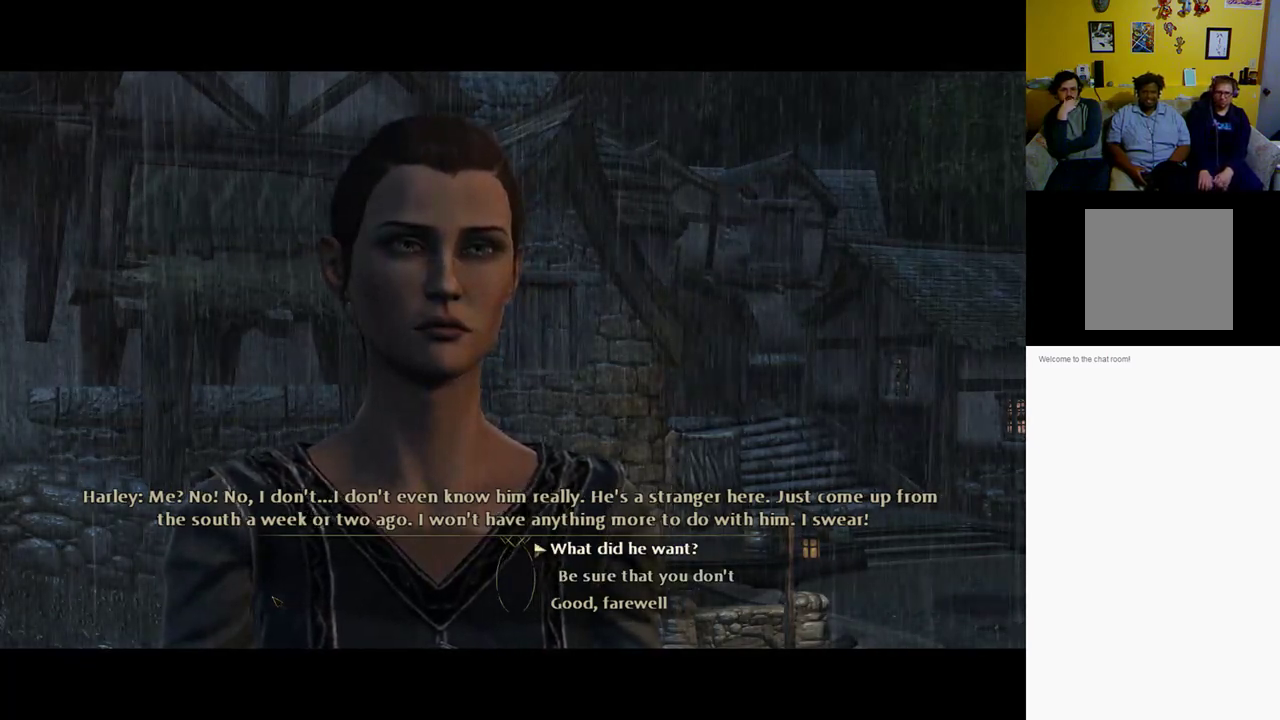
{"buttons": [], "left_stick": "center", "right_stick": "center", "events": []}
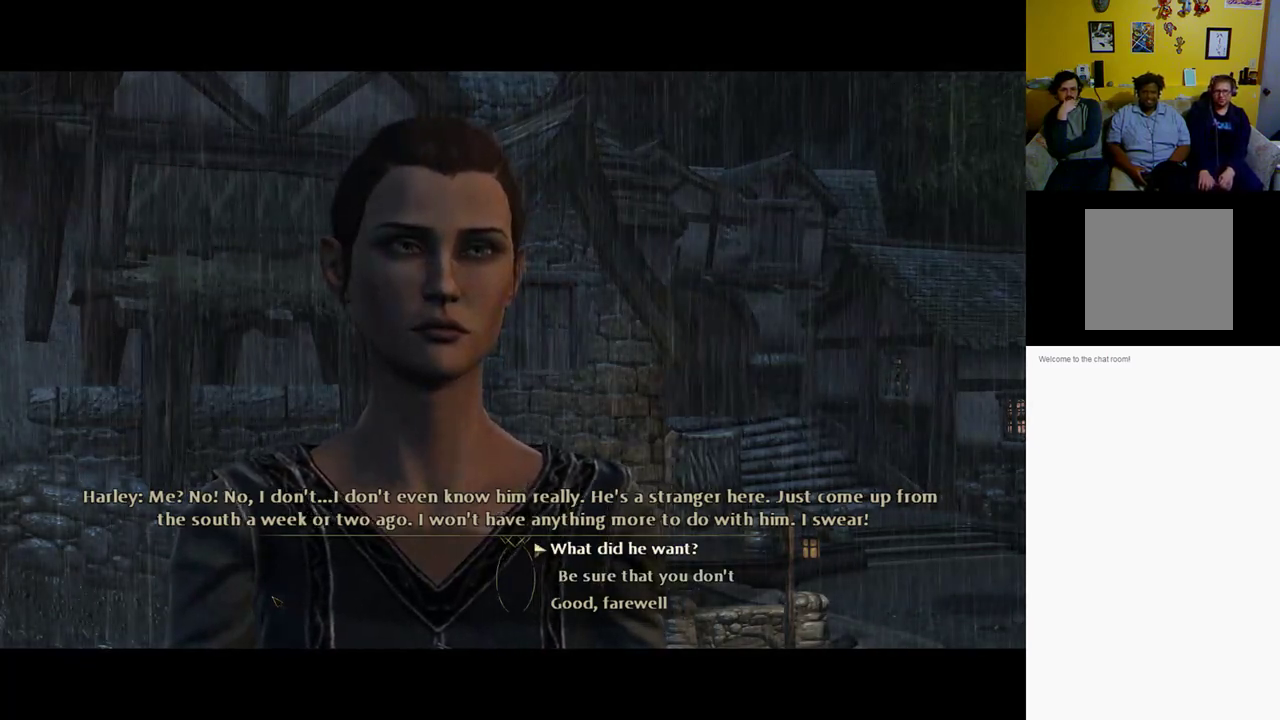
{"buttons": [], "left_stick": "center", "right_stick": "center", "events": [[317, "A", "down"], [483, "A", "up"]]}